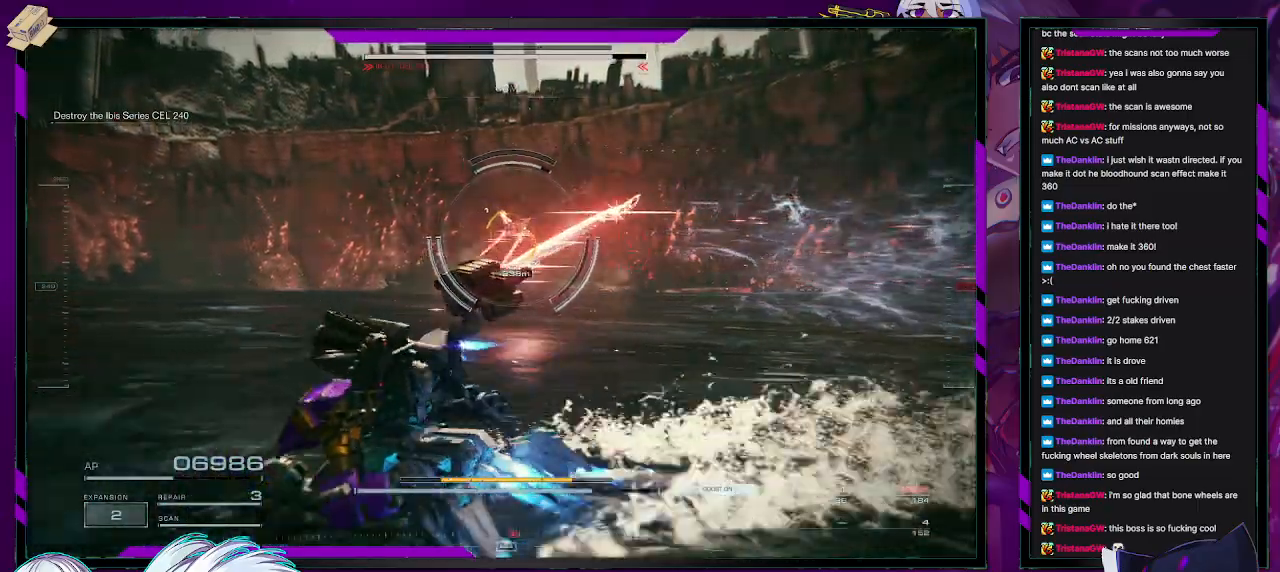
Gameplay with a controller (Xbox layout); each line is a JSON object with the inputs held at the frame after it. "events" lists button and stick changes between this image and that frame as [ms after this image, input, new state], when the widget could be followed in between.
{"buttons": [], "left_stick": "left", "right_stick": "center", "events": [[133, "X", "down"], [233, "X", "up"]]}
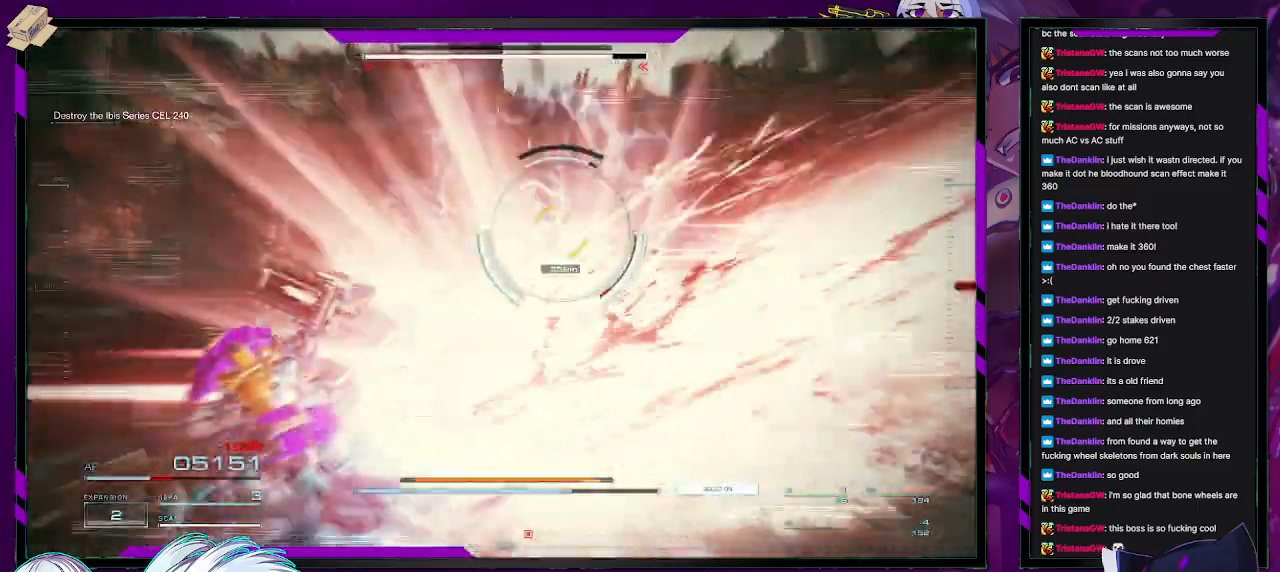
{"buttons": [], "left_stick": "up-left", "right_stick": "center", "events": [[200, "left_stick", "up-left"], [217, "L1", "down"], [300, "L1", "up"], [367, "L1", "down"], [433, "L1", "up"]]}
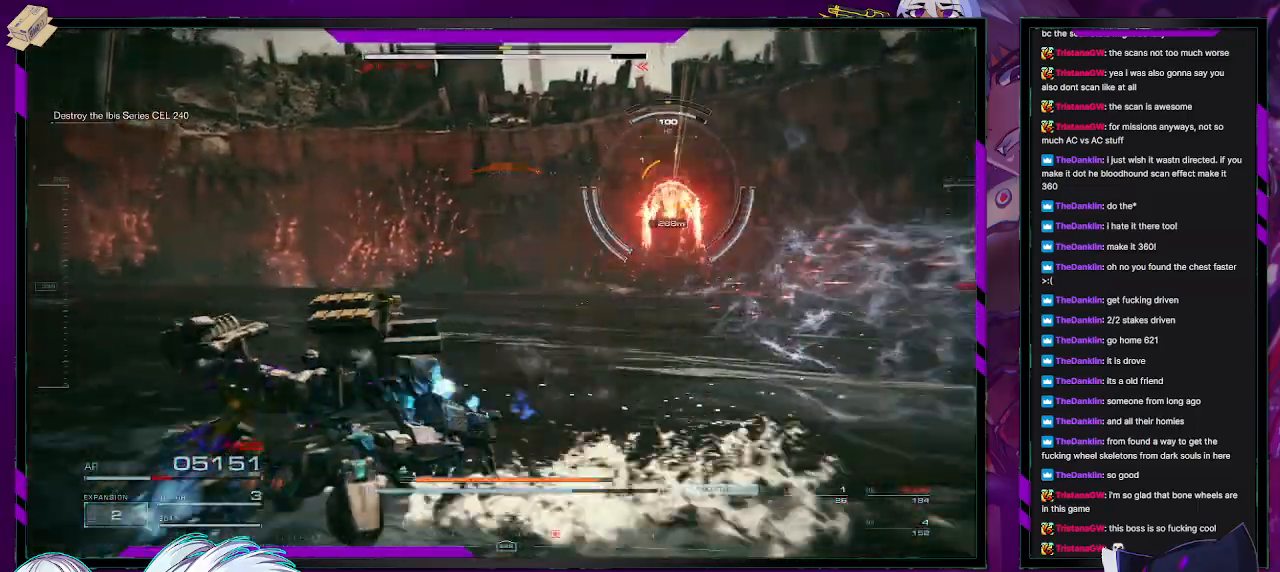
{"buttons": [], "left_stick": "up-left", "right_stick": "center", "events": [[117, "right_stick", "right"], [383, "right_stick", "center"]]}
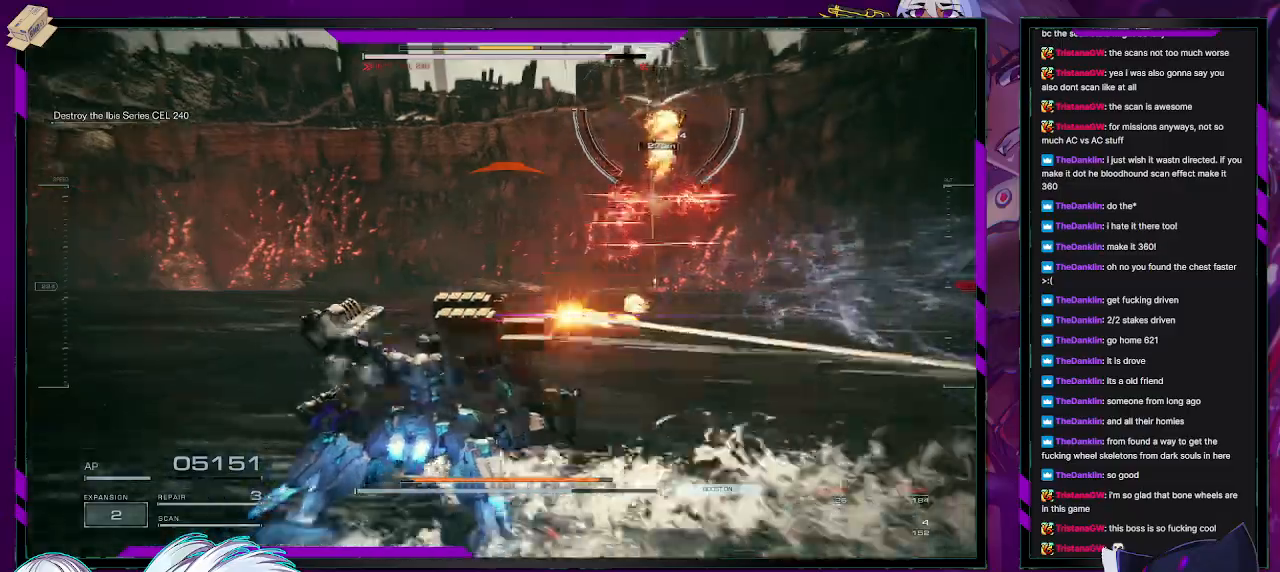
{"buttons": [], "left_stick": "up-left", "right_stick": "up-right", "events": [[167, "DPAD_UP", "down"], [267, "DPAD_UP", "up"], [467, "right_stick", "up-right"]]}
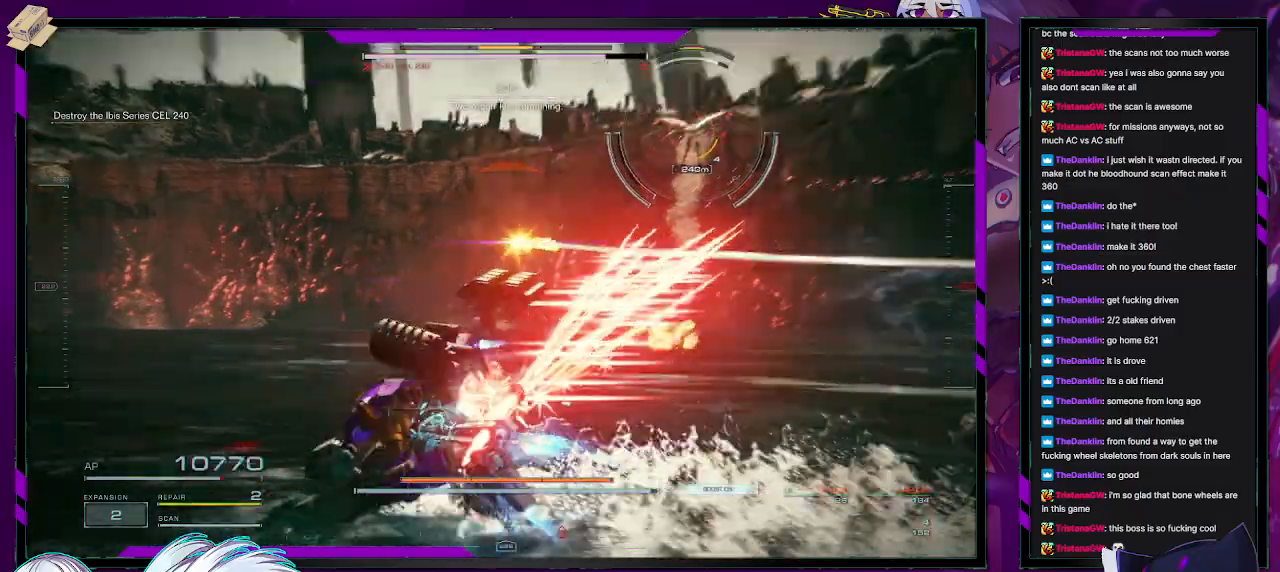
{"buttons": [], "left_stick": "up-left", "right_stick": "center", "events": [[167, "right_stick", "center"], [233, "R2", "down"], [350, "R2", "up"], [400, "R2", "down"], [483, "R2", "up"]]}
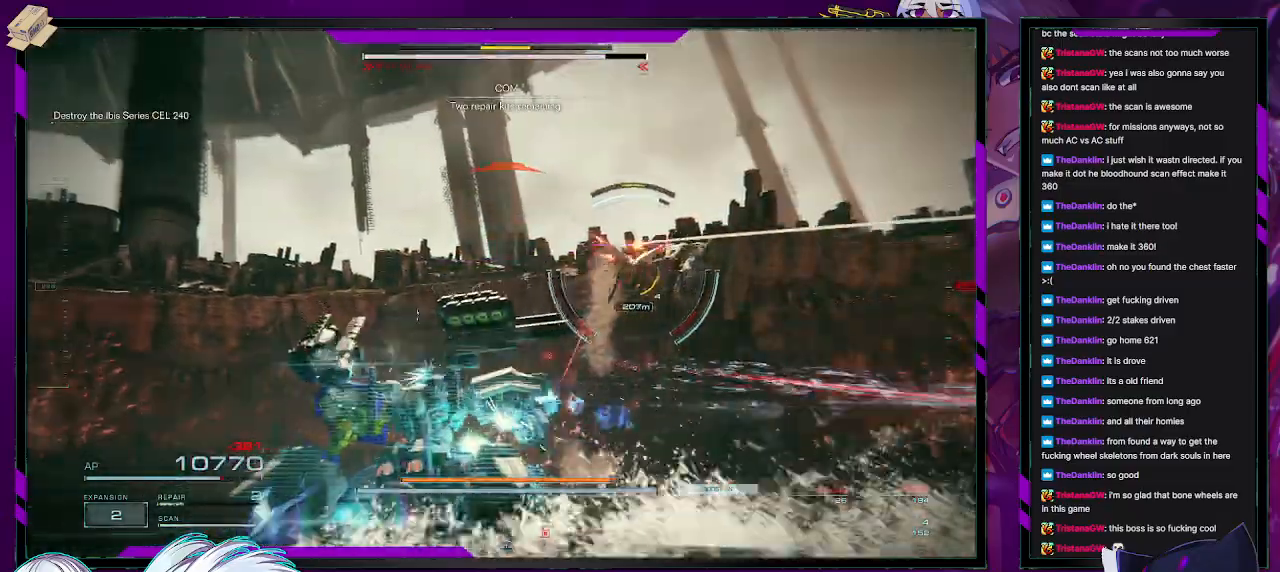
{"buttons": [], "left_stick": "up-right", "right_stick": "down-right", "events": [[50, "R2", "down"], [133, "R2", "up"], [217, "R2", "down"], [267, "left_stick", "up"], [300, "right_stick", "down-right"], [317, "R2", "up"], [367, "left_stick", "up-right"]]}
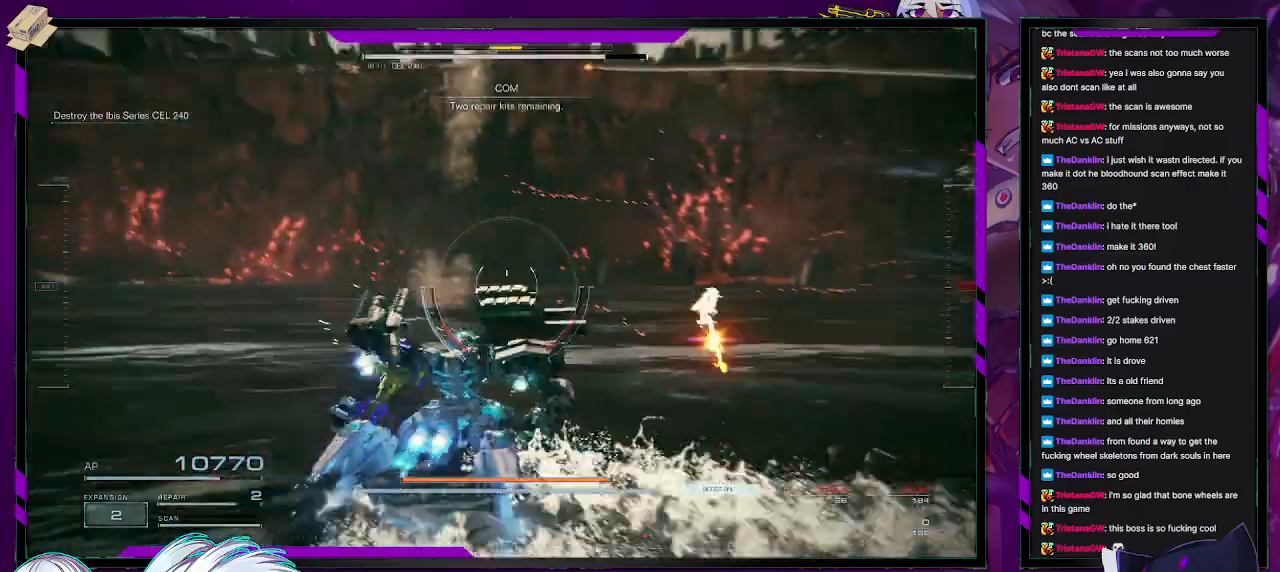
{"buttons": ["X"], "left_stick": "right", "right_stick": "center", "events": [[33, "left_stick", "right"], [33, "right_stick", "right"], [433, "X", "down"], [433, "right_stick", "center"]]}
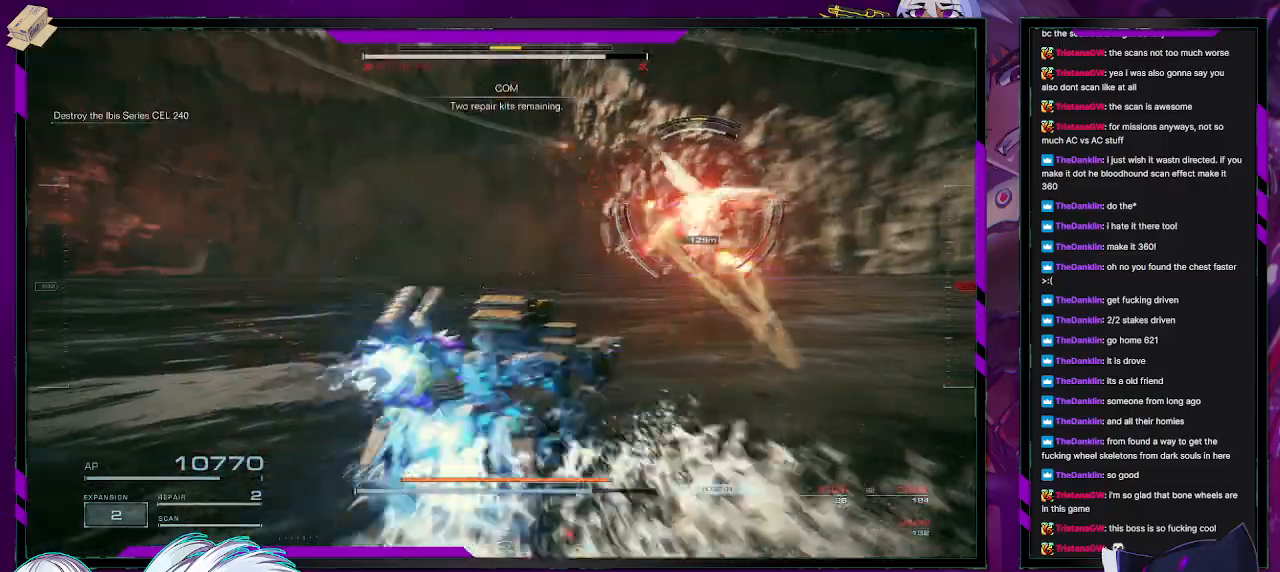
{"buttons": [], "left_stick": "up-right", "right_stick": "center", "events": [[17, "X", "up"], [400, "left_stick", "up-right"]]}
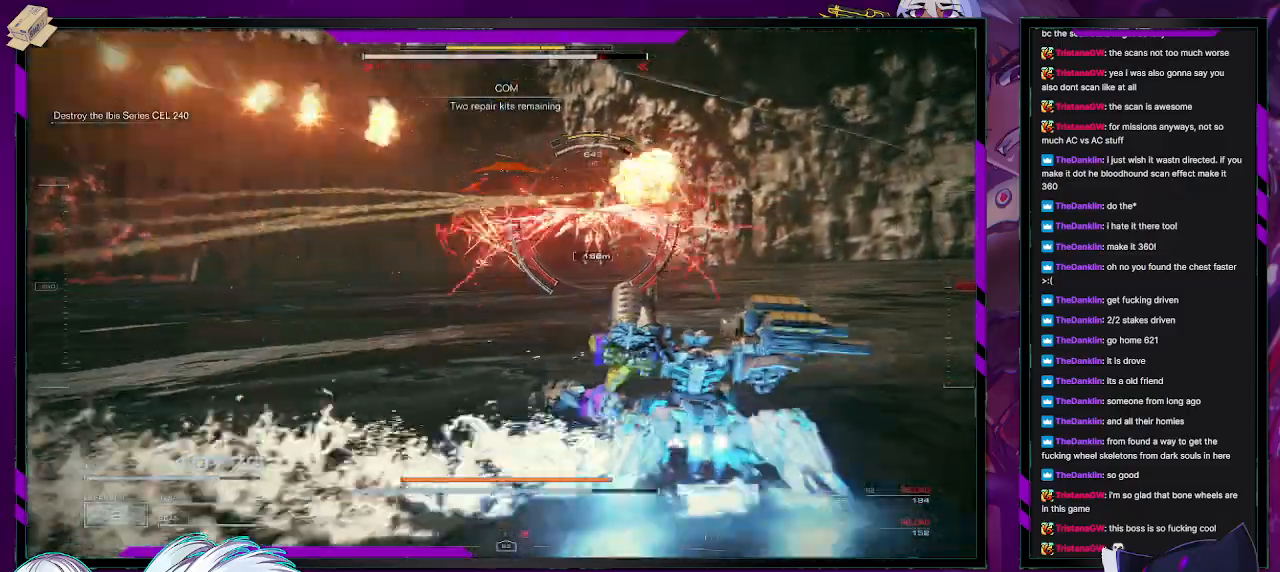
{"buttons": [], "left_stick": "up-right", "right_stick": "center", "events": [[133, "right_stick", "left"], [383, "right_stick", "center"]]}
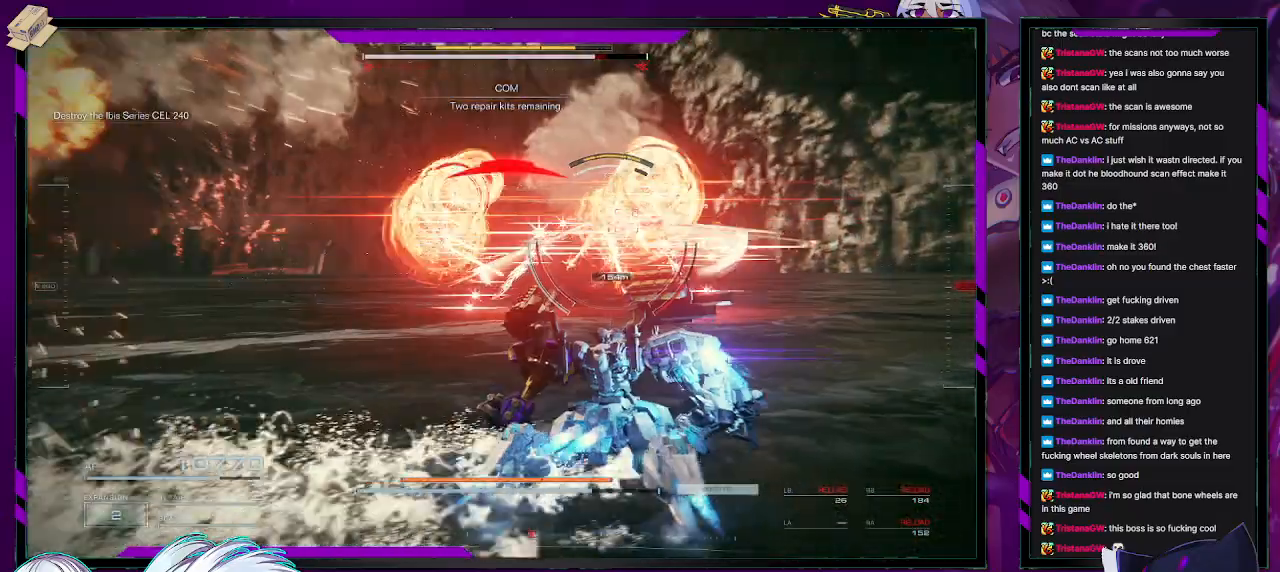
{"buttons": [], "left_stick": "up-right", "right_stick": "center", "events": [[183, "left_stick", "right"], [200, "X", "down"], [317, "X", "up"], [350, "X", "down"], [350, "left_stick", "up-right"], [467, "X", "up"]]}
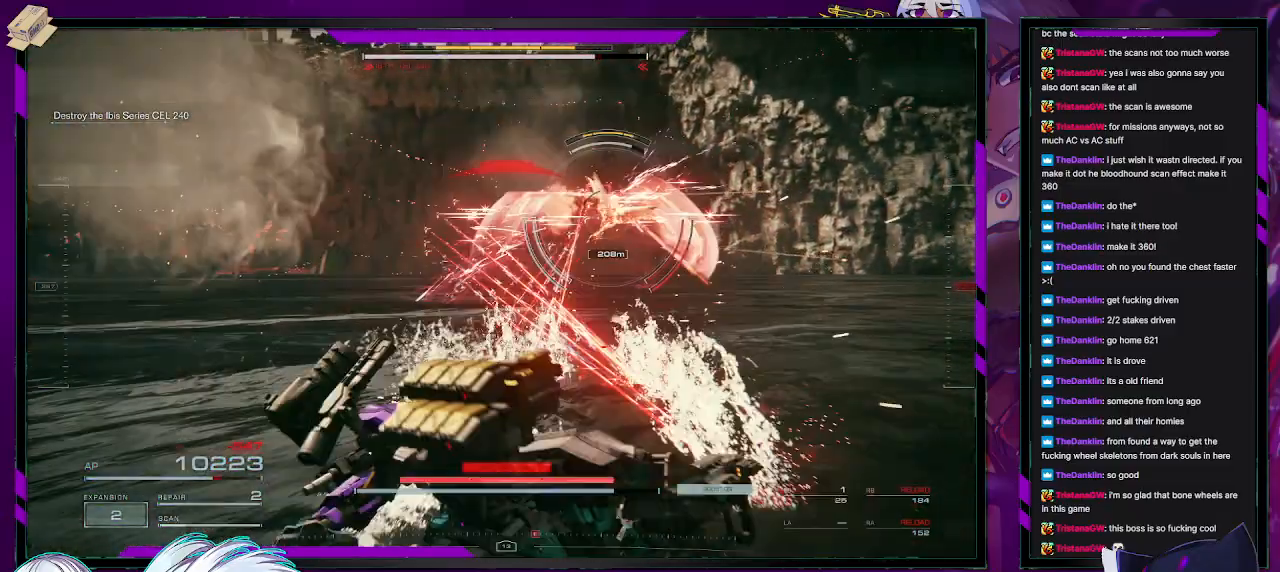
{"buttons": [], "left_stick": "right", "right_stick": "right", "events": [[367, "right_stick", "right"], [400, "left_stick", "right"]]}
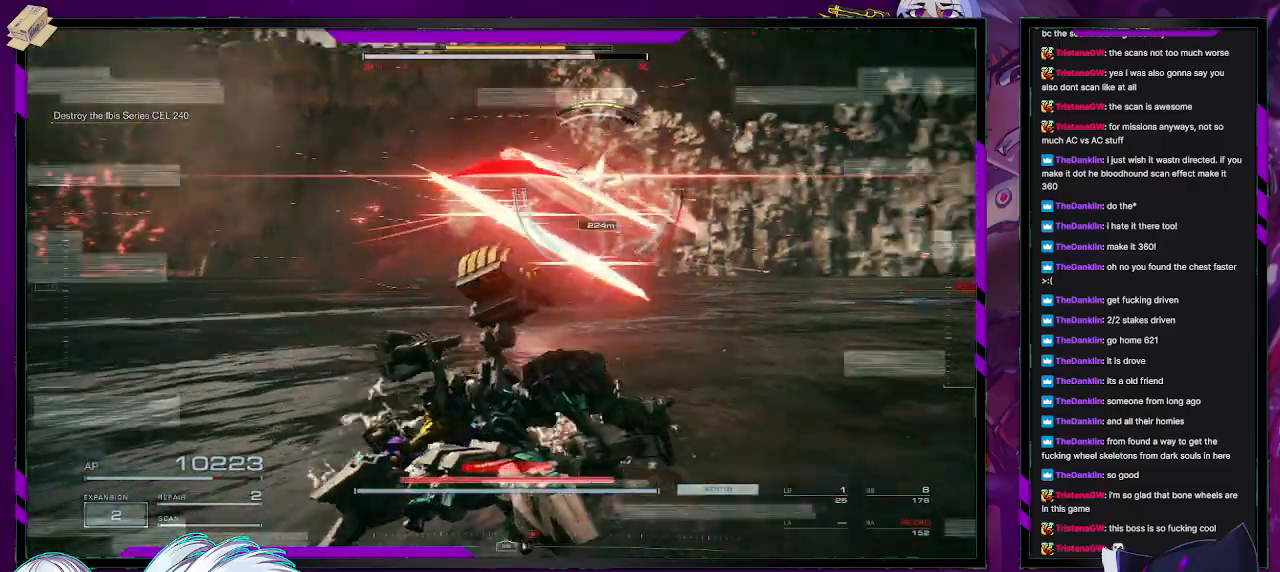
{"buttons": ["X"], "left_stick": "right", "right_stick": "center", "events": [[50, "left_stick", "up-right"], [133, "right_stick", "center"], [267, "X", "down"], [267, "left_stick", "right"], [367, "X", "up"], [433, "X", "down"]]}
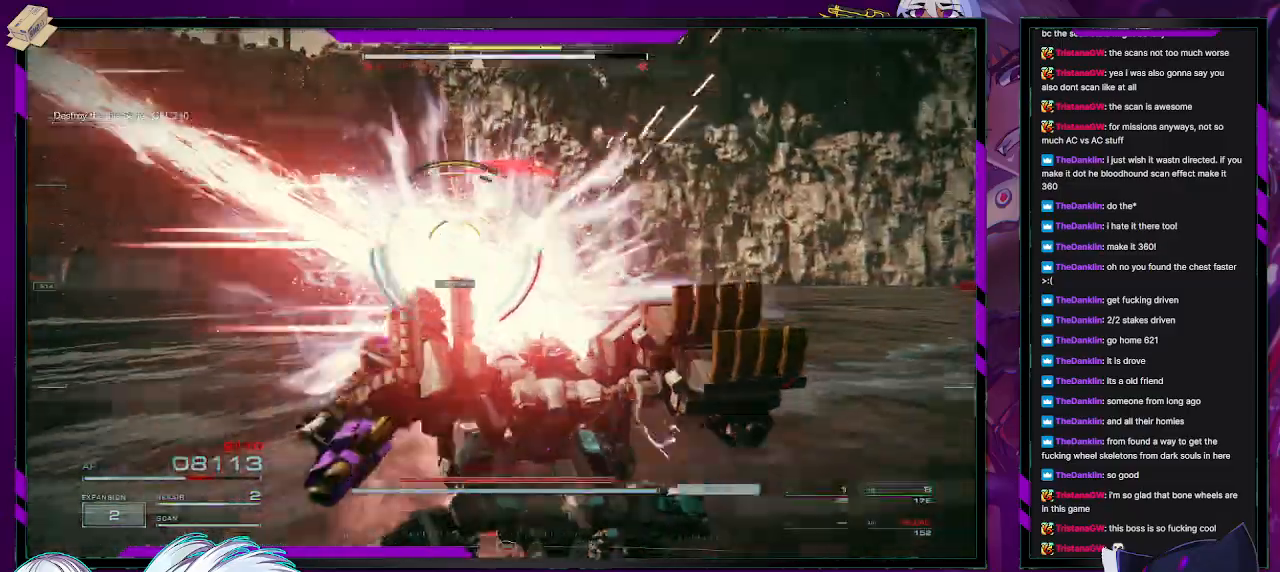
{"buttons": [], "left_stick": "up", "right_stick": "center", "events": [[17, "left_stick", "up-right"], [50, "X", "up"], [167, "X", "down"], [233, "X", "up"], [317, "X", "down"], [383, "X", "up"], [383, "left_stick", "up"]]}
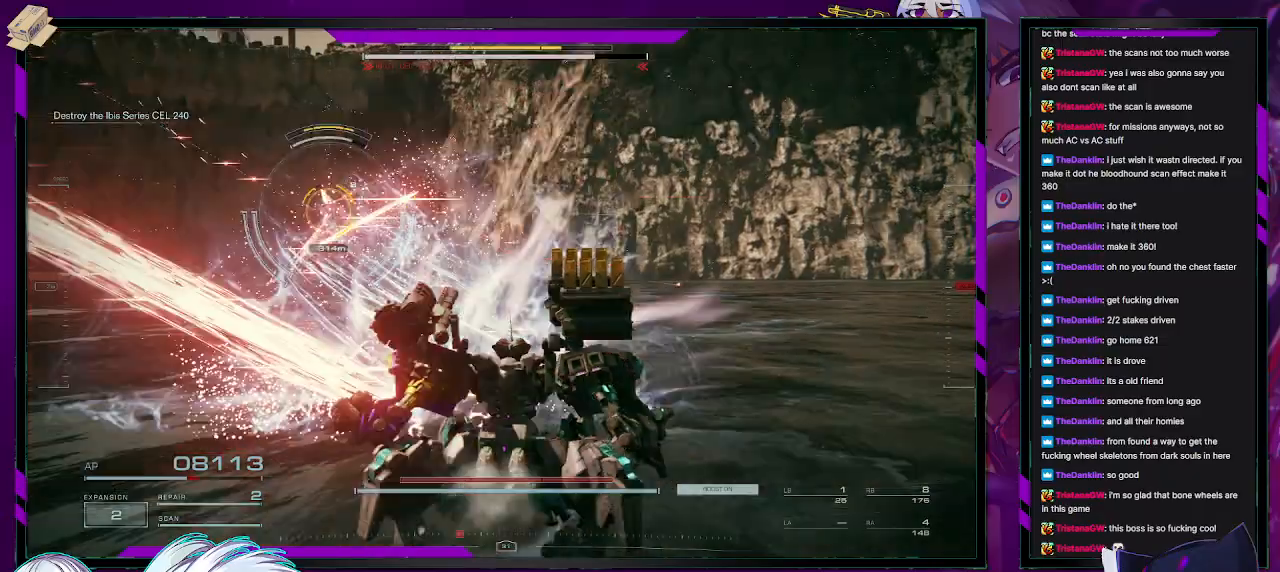
{"buttons": [], "left_stick": "up", "right_stick": "center", "events": [[83, "right_stick", "left"], [350, "right_stick", "center"]]}
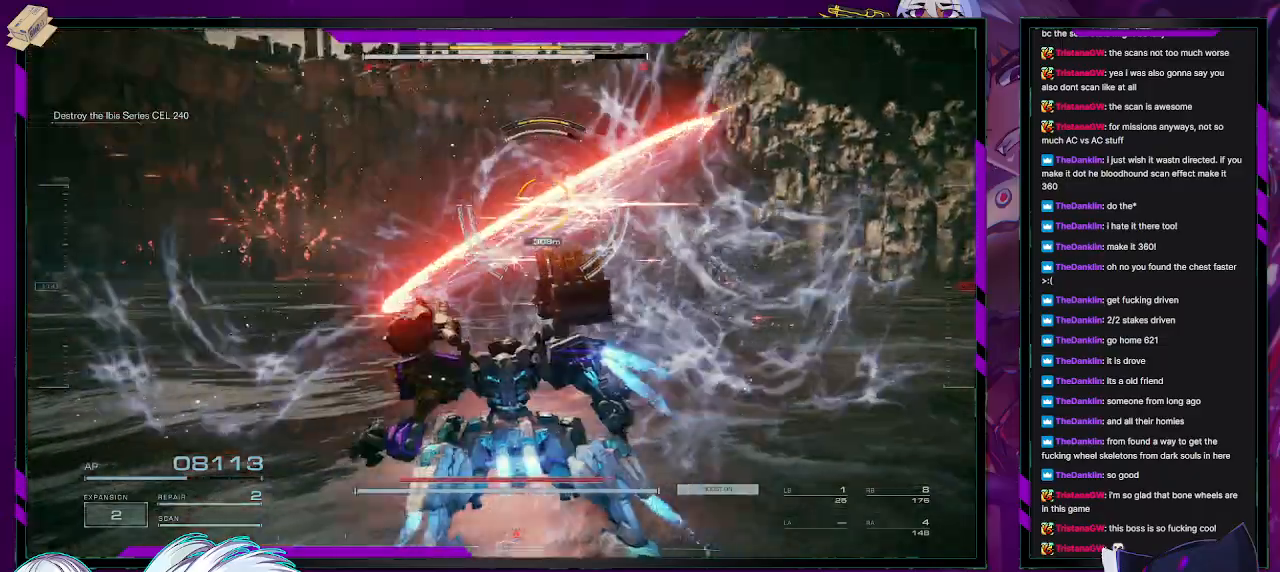
{"buttons": [], "left_stick": "up-right", "right_stick": "center", "events": [[83, "left_stick", "up-right"], [200, "X", "down"], [350, "X", "up"]]}
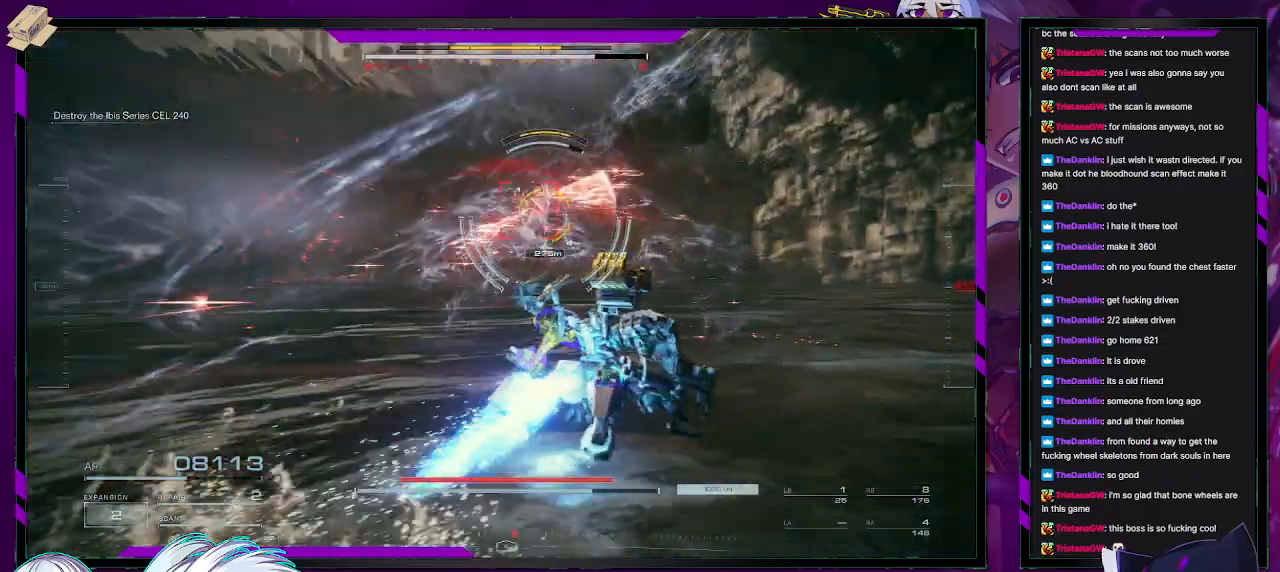
{"buttons": [], "left_stick": "up-right", "right_stick": "center", "events": []}
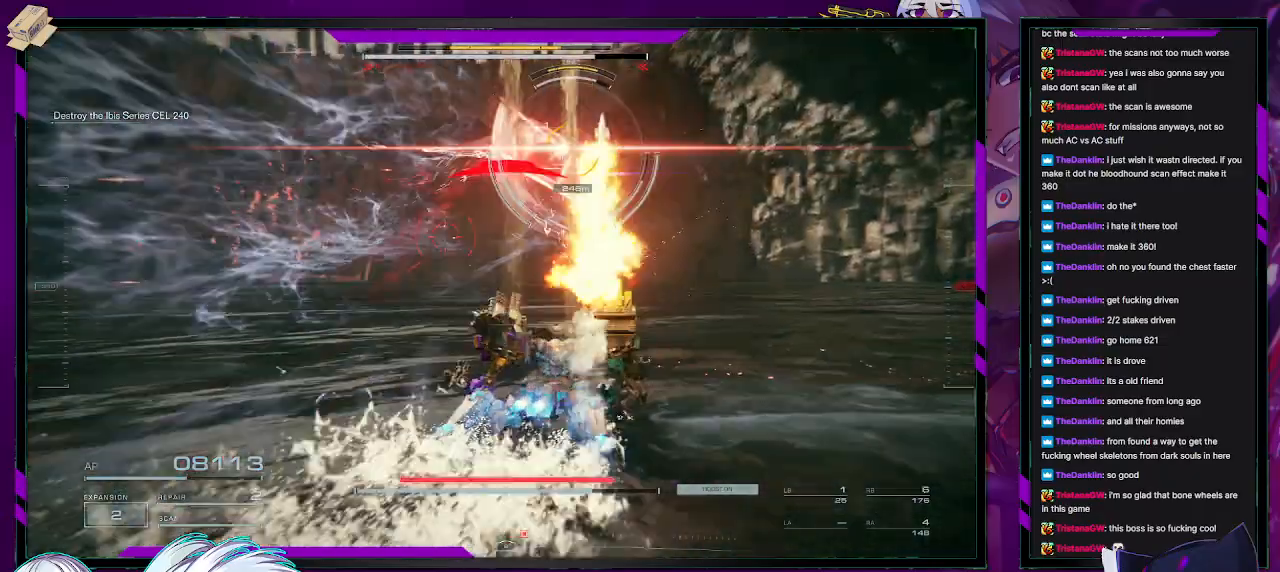
{"buttons": [], "left_stick": "right", "right_stick": "center", "events": [[133, "L1", "down"], [233, "L1", "up"], [233, "left_stick", "right"], [300, "L1", "down"], [350, "L1", "up"], [417, "L1", "down"], [450, "L1", "up"]]}
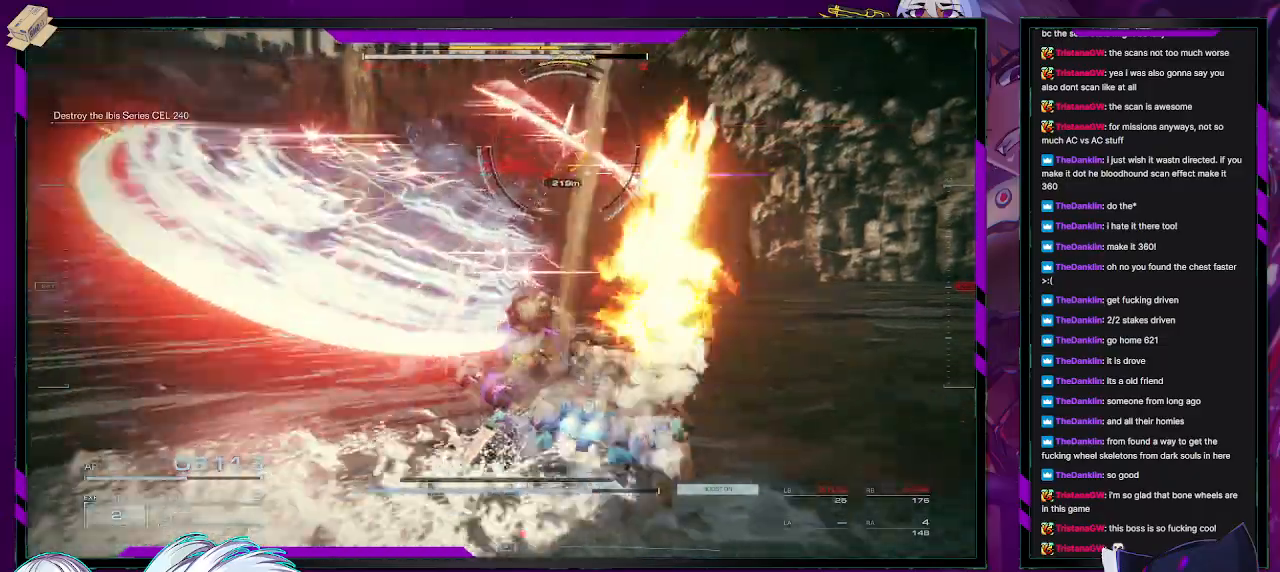
{"buttons": ["R2"], "left_stick": "up-right", "right_stick": "center", "events": [[117, "X", "down"], [233, "X", "up"], [433, "R2", "down"], [433, "left_stick", "up-right"]]}
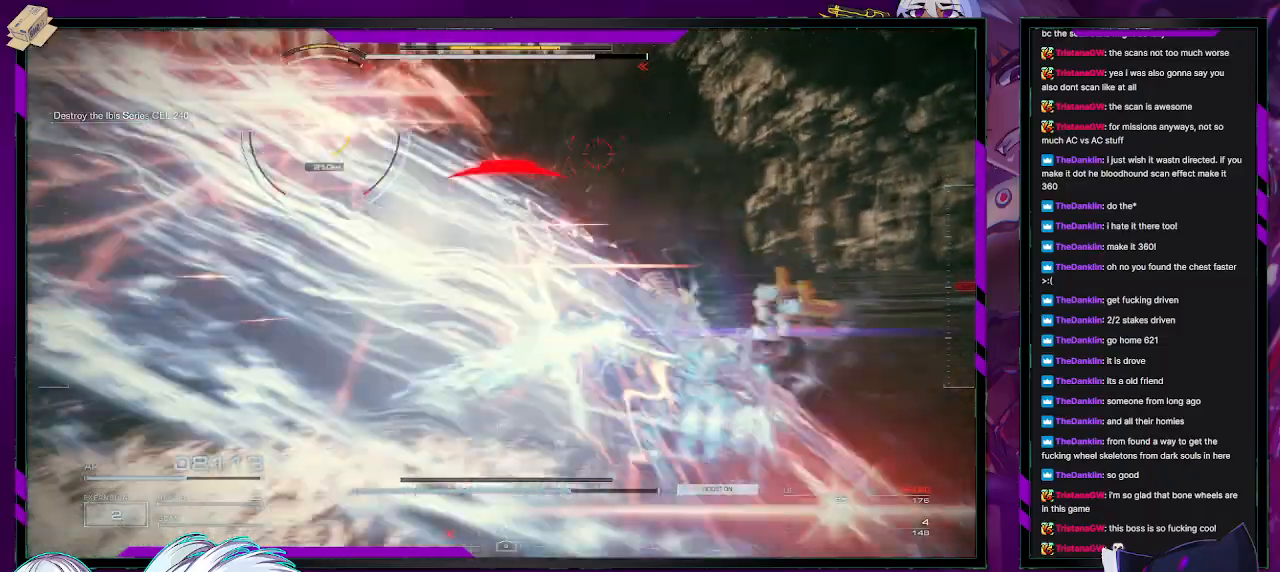
{"buttons": ["R2"], "left_stick": "up", "right_stick": "left", "events": [[50, "R2", "up"], [133, "R2", "down"], [133, "left_stick", "up"], [183, "right_stick", "left"], [217, "R2", "up"], [283, "R2", "down"], [367, "R2", "up"], [467, "R2", "down"]]}
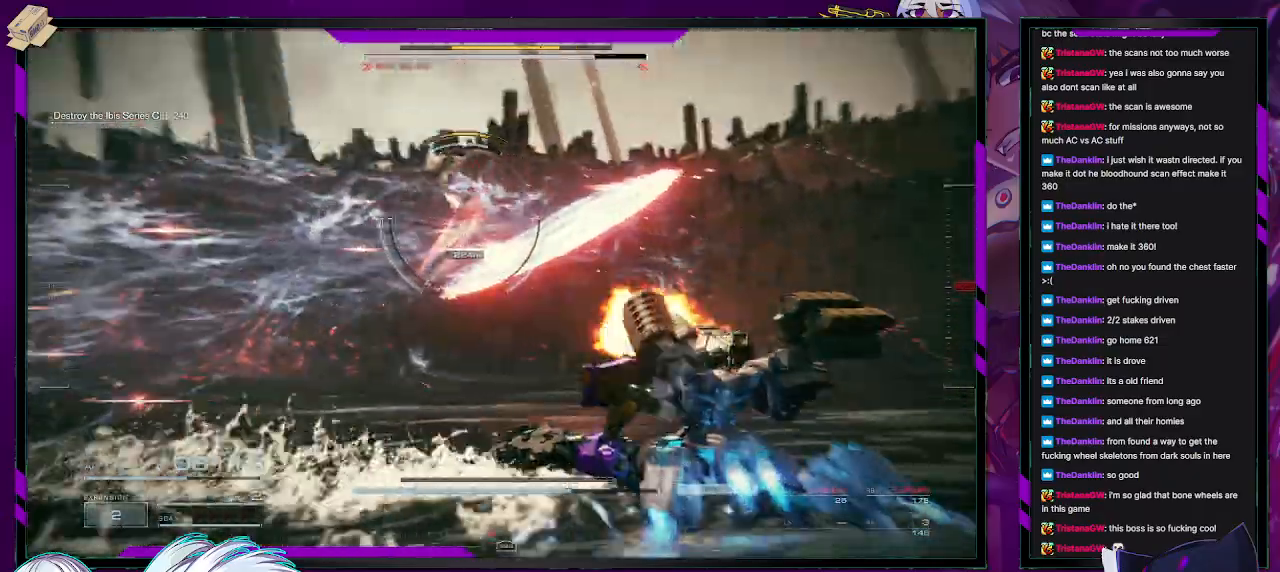
{"buttons": [], "left_stick": "up-right", "right_stick": "center", "events": [[50, "R2", "up"], [50, "right_stick", "center"], [100, "R2", "down"], [183, "right_stick", "left"], [233, "R2", "up"], [283, "R2", "down"], [300, "left_stick", "up-right"], [383, "R2", "up"], [383, "right_stick", "center"]]}
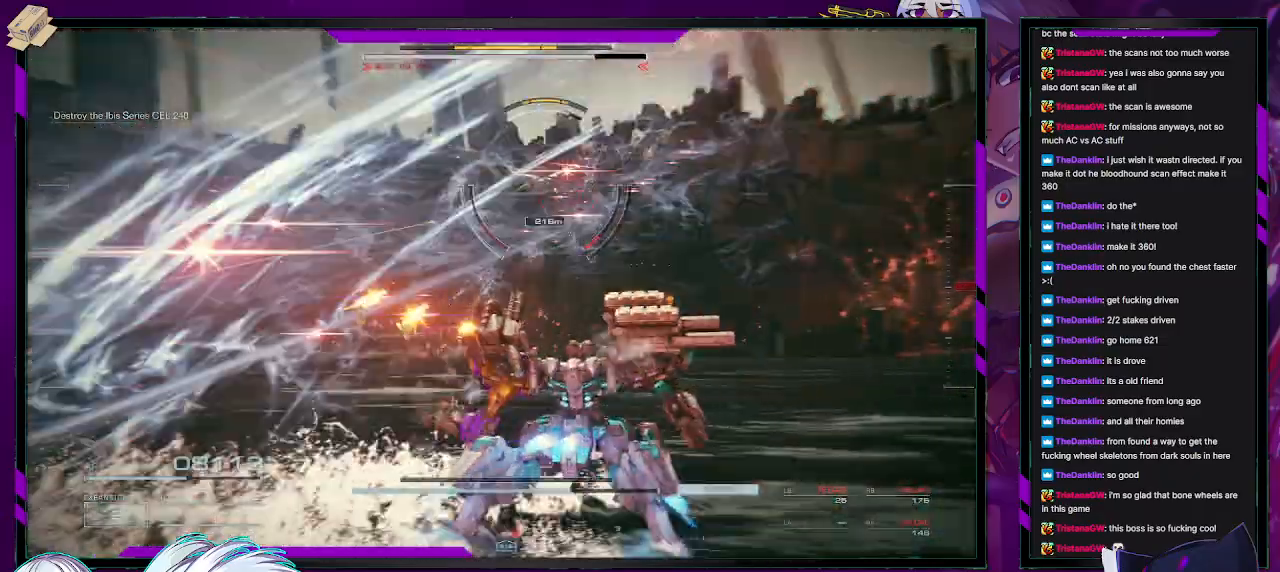
{"buttons": [], "left_stick": "up-left", "right_stick": "center", "events": [[67, "left_stick", "up"], [167, "left_stick", "up-left"], [233, "X", "down"], [333, "X", "up"]]}
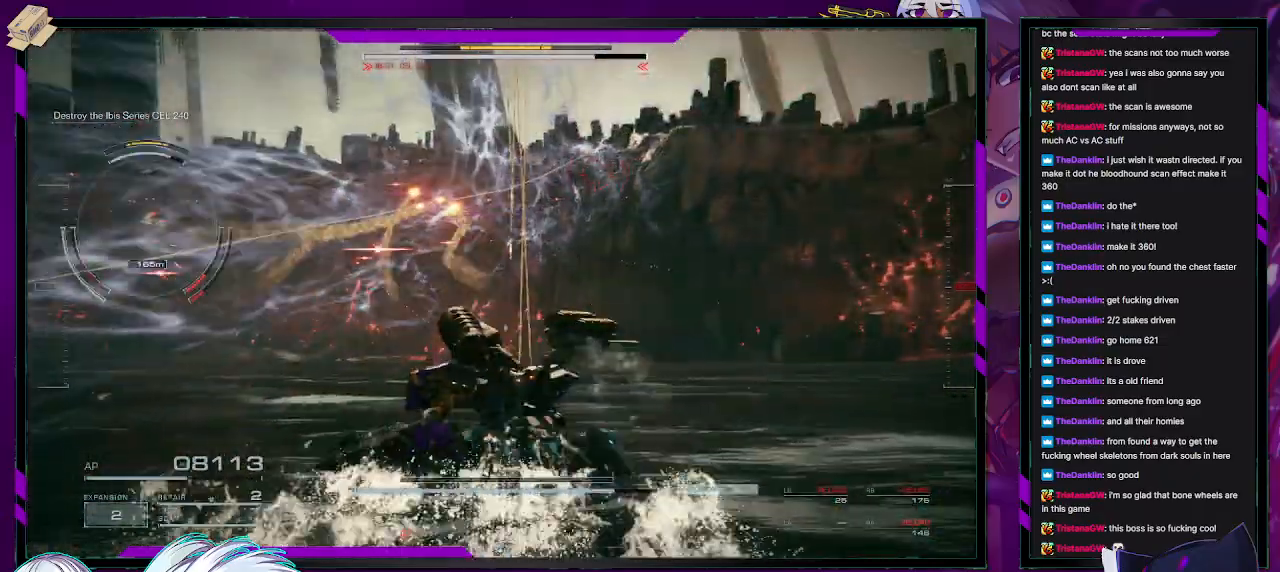
{"buttons": [], "left_stick": "left", "right_stick": "left", "events": [[50, "left_stick", "left"], [83, "right_stick", "left"]]}
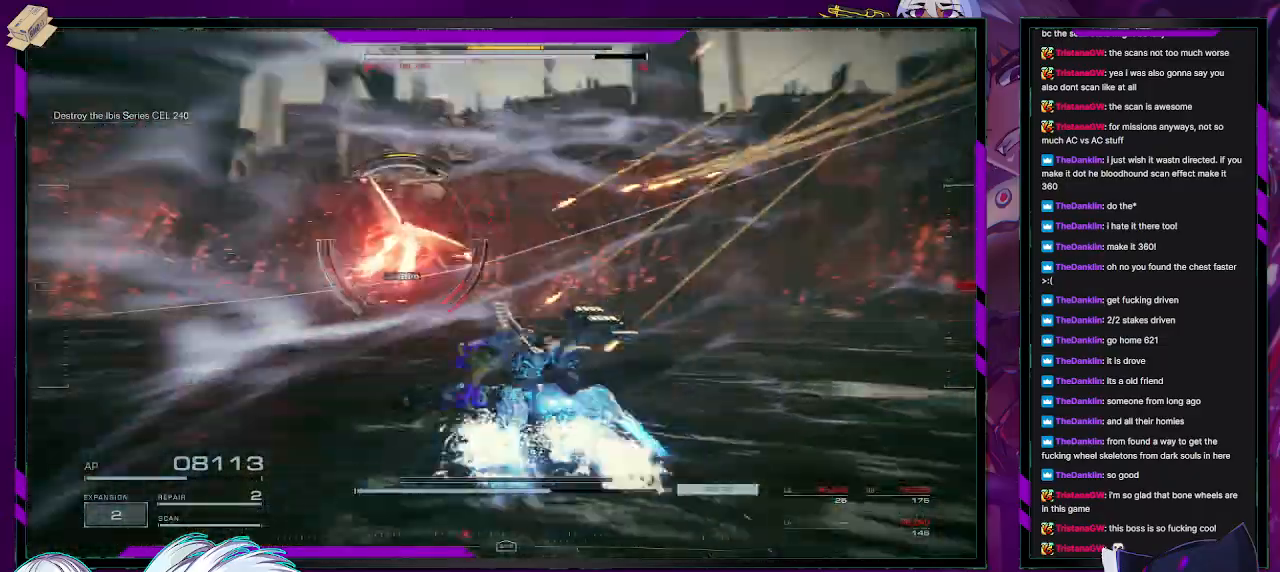
{"buttons": [], "left_stick": "up", "right_stick": "right", "events": [[17, "left_stick", "up-left"], [250, "right_stick", "center"], [433, "left_stick", "up"], [433, "right_stick", "right"]]}
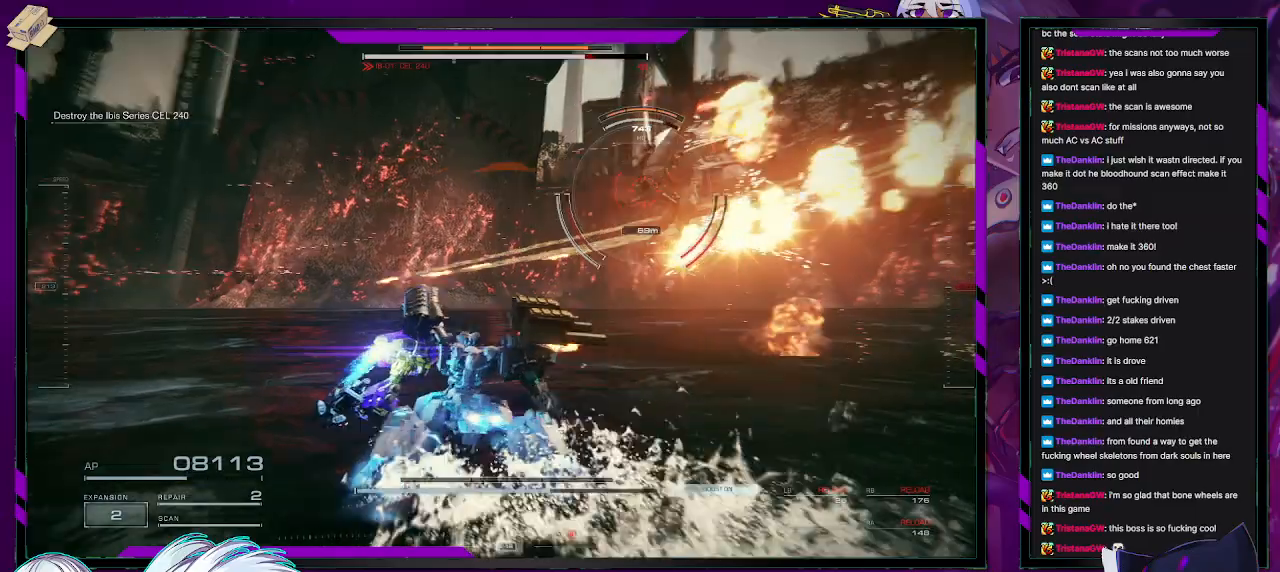
{"buttons": [], "left_stick": "up-left", "right_stick": "center", "events": [[133, "left_stick", "up-left"], [200, "right_stick", "center"], [300, "X", "down"], [300, "left_stick", "up"], [400, "X", "up"], [450, "left_stick", "up-left"]]}
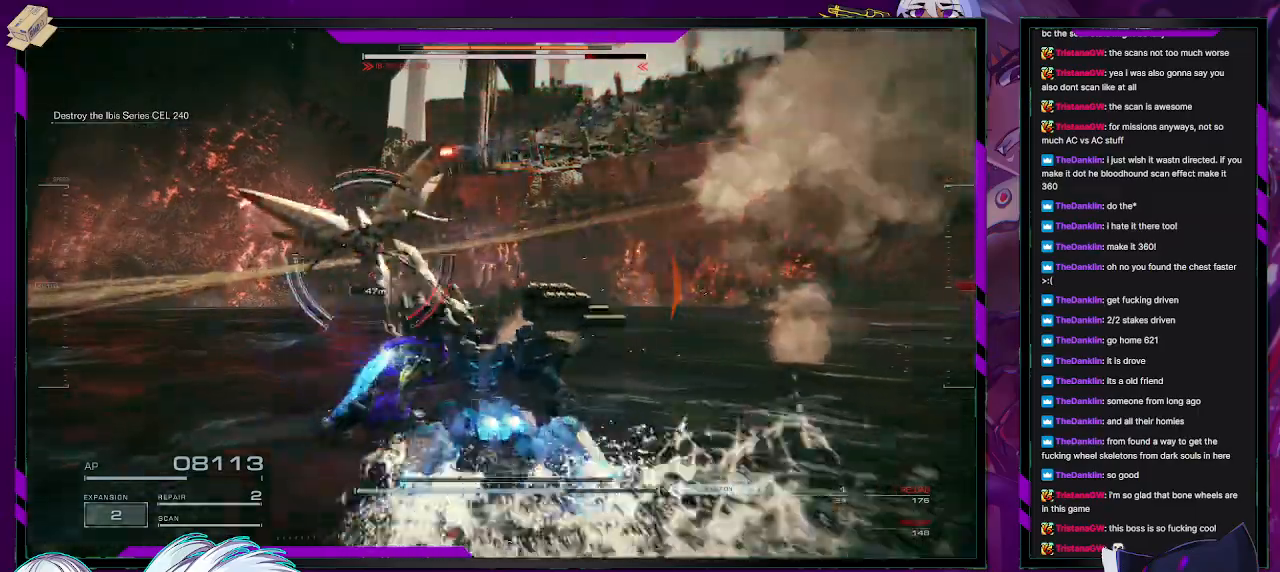
{"buttons": ["L2"], "left_stick": "up-left", "right_stick": "center", "events": [[33, "right_stick", "left"], [300, "right_stick", "center"], [367, "L2", "down"]]}
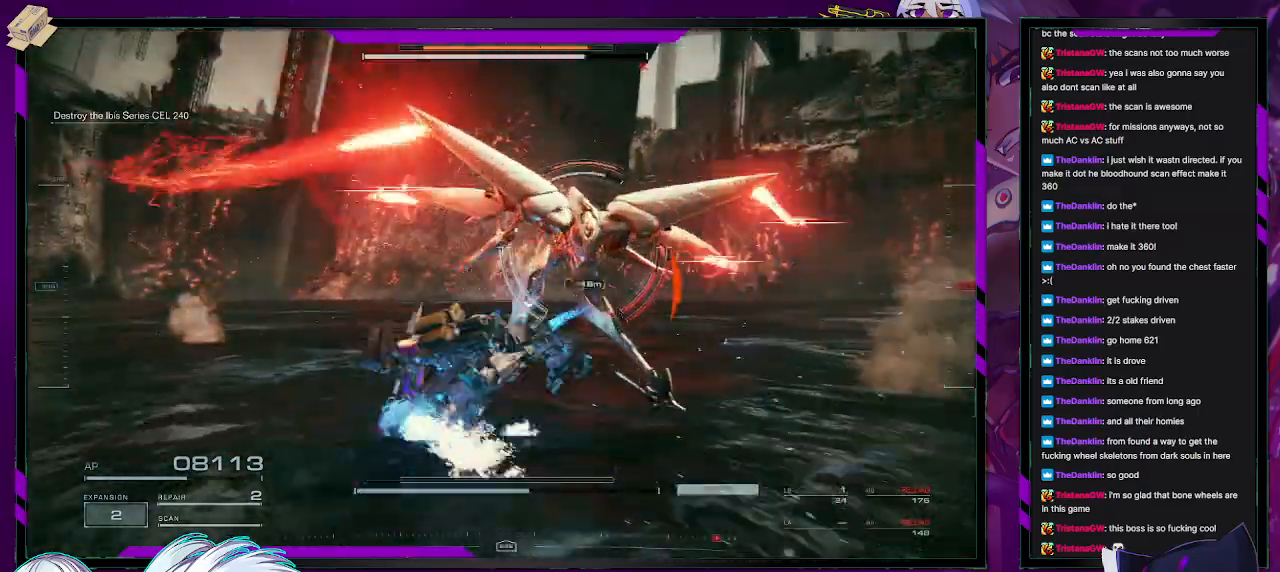
{"buttons": ["L2"], "left_stick": "up-right", "right_stick": "right", "events": [[17, "right_stick", "right"], [50, "left_stick", "up"], [217, "left_stick", "up-right"]]}
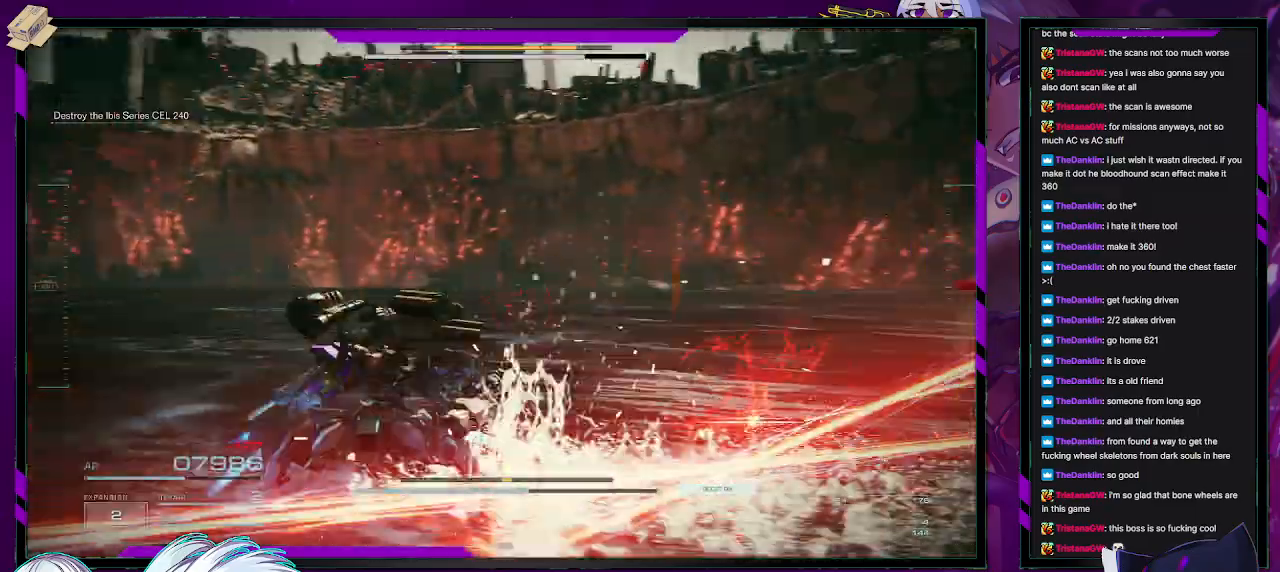
{"buttons": [], "left_stick": "up-right", "right_stick": "right", "events": [[33, "X", "down"], [367, "X", "up"], [400, "L2", "up"]]}
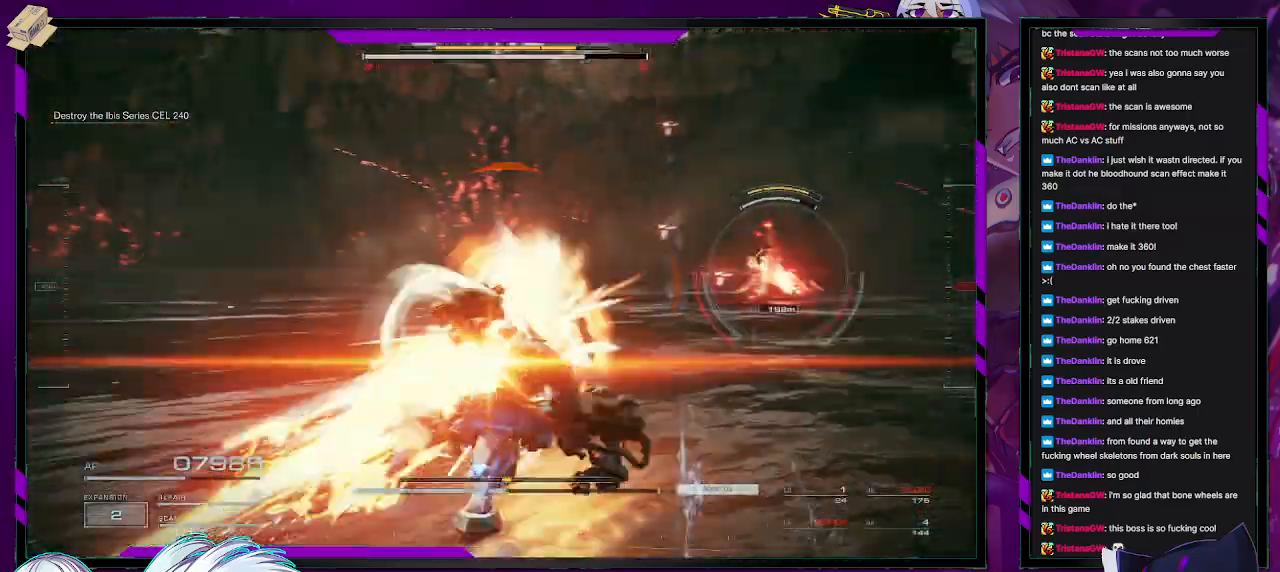
{"buttons": ["R2"], "left_stick": "left", "right_stick": "left", "events": [[17, "left_stick", "up-left"], [200, "left_stick", "left"], [267, "R2", "down"], [317, "right_stick", "center"], [400, "R2", "up"], [467, "R2", "down"], [467, "right_stick", "left"]]}
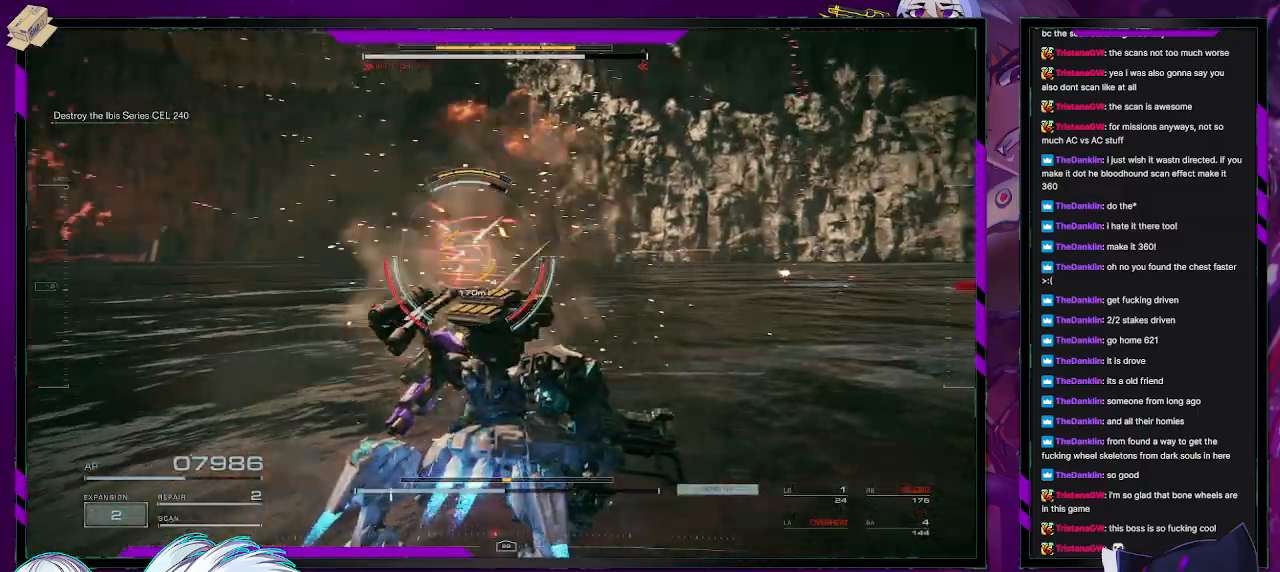
{"buttons": ["R2"], "left_stick": "up-left", "right_stick": "center", "events": [[67, "R2", "up"], [100, "right_stick", "center"], [117, "R2", "down"], [217, "R2", "up"], [283, "R2", "down"], [383, "R2", "up"], [383, "left_stick", "up-left"], [450, "R2", "down"]]}